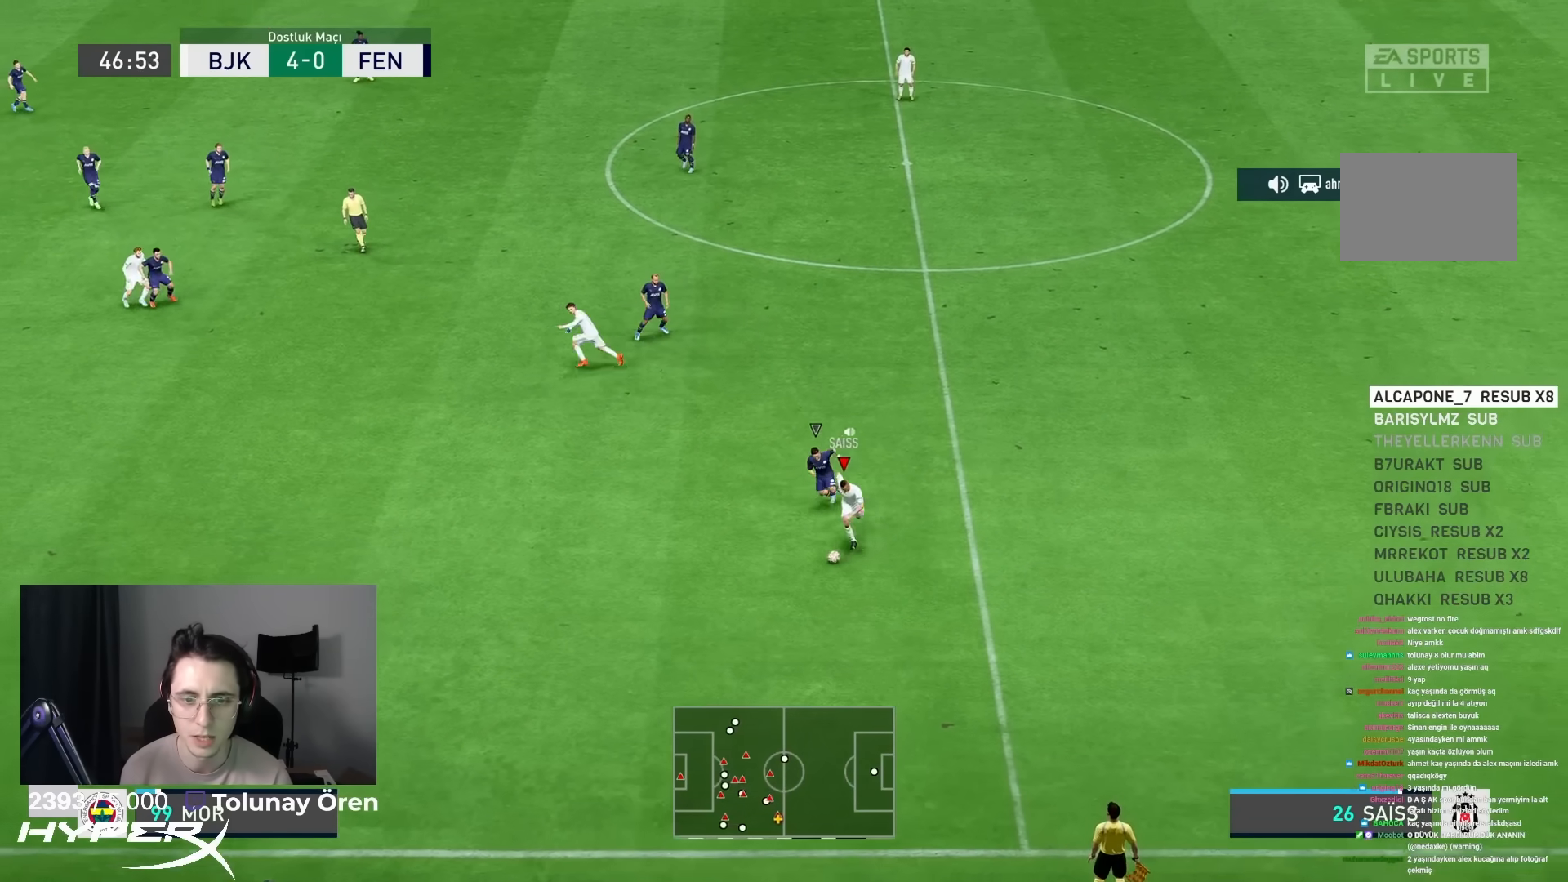
Gameplay with a controller (PlayStation layout); each line is a JSON object with the inputs held at the frame after it. "events" lists button and stick changes between this image and that frame as [ms after this image, input, new state], when the widget could be followed in between. Not read: L3 R3.
{"buttons": ["R1"], "left_stick": "left", "right_stick": "center", "events": [[100, "left_stick", "down-left"], [200, "CROSS", "down"], [200, "L1", "down"], [267, "left_stick", "left"], [367, "CROSS", "up"], [367, "L1", "up"]]}
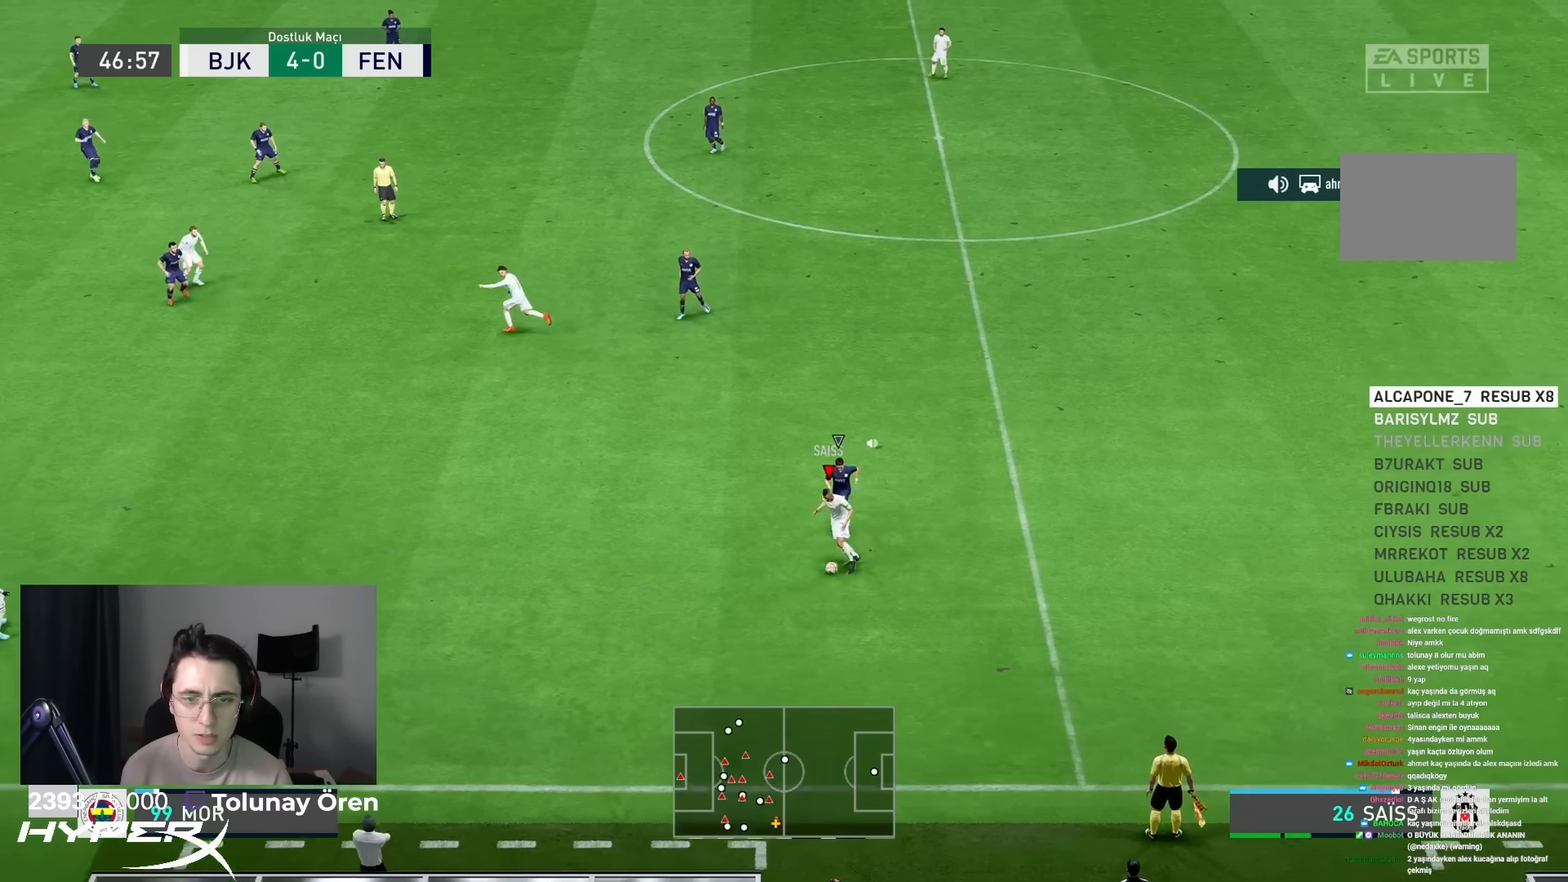
{"buttons": [], "left_stick": "up", "right_stick": "center", "events": [[350, "left_stick", "up"], [383, "R1", "up"]]}
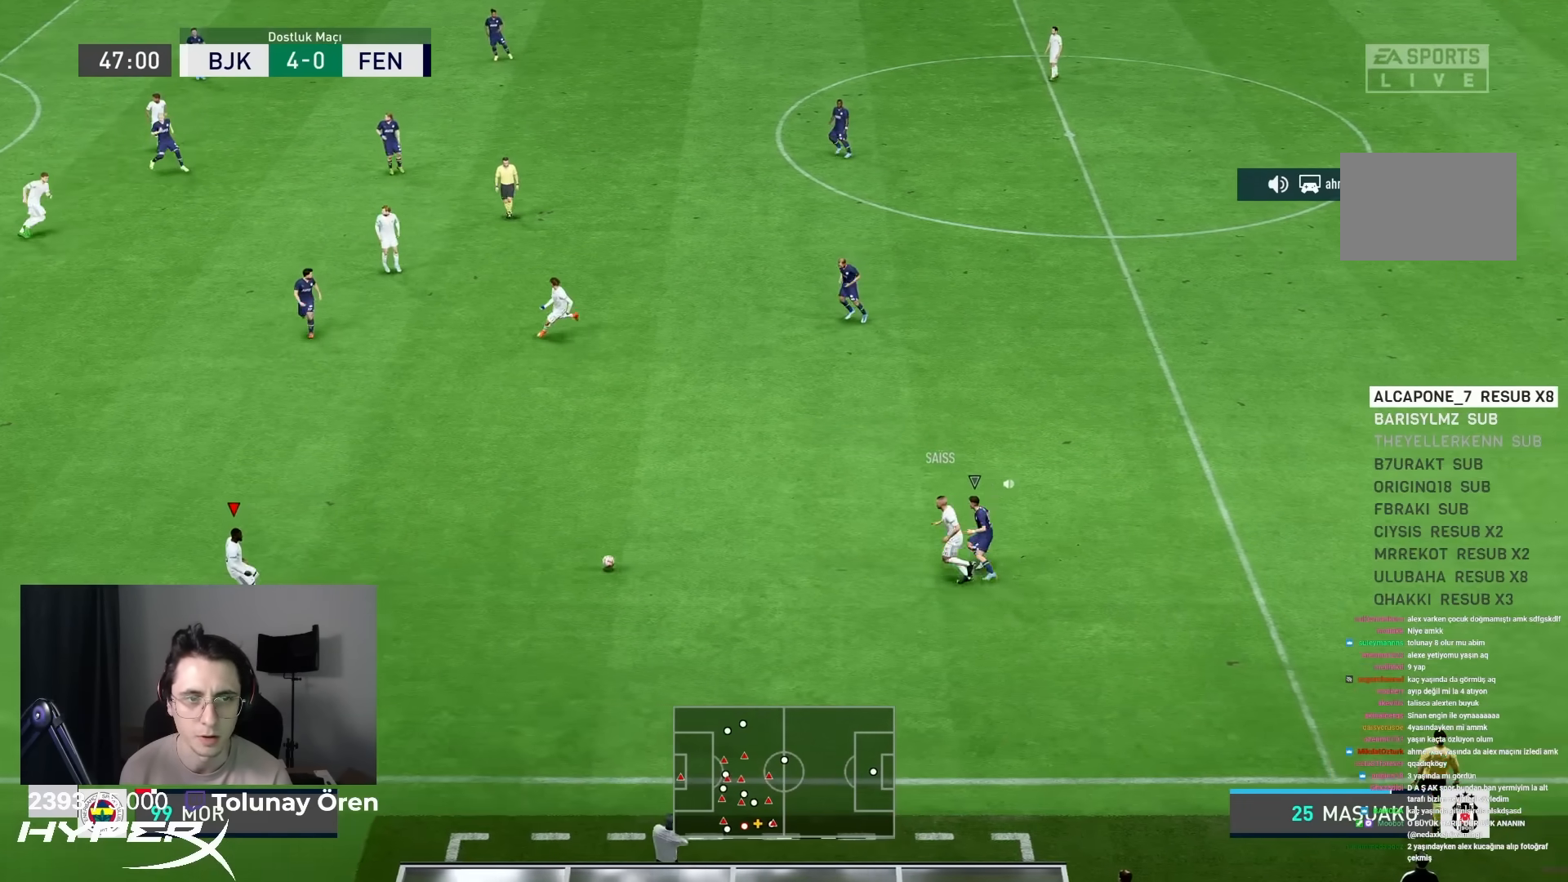
{"buttons": ["R1"], "left_stick": "up", "right_stick": "center", "events": [[317, "L1", "down"], [350, "CROSS", "down"], [450, "CROSS", "up"], [450, "R1", "down"], [483, "L1", "up"]]}
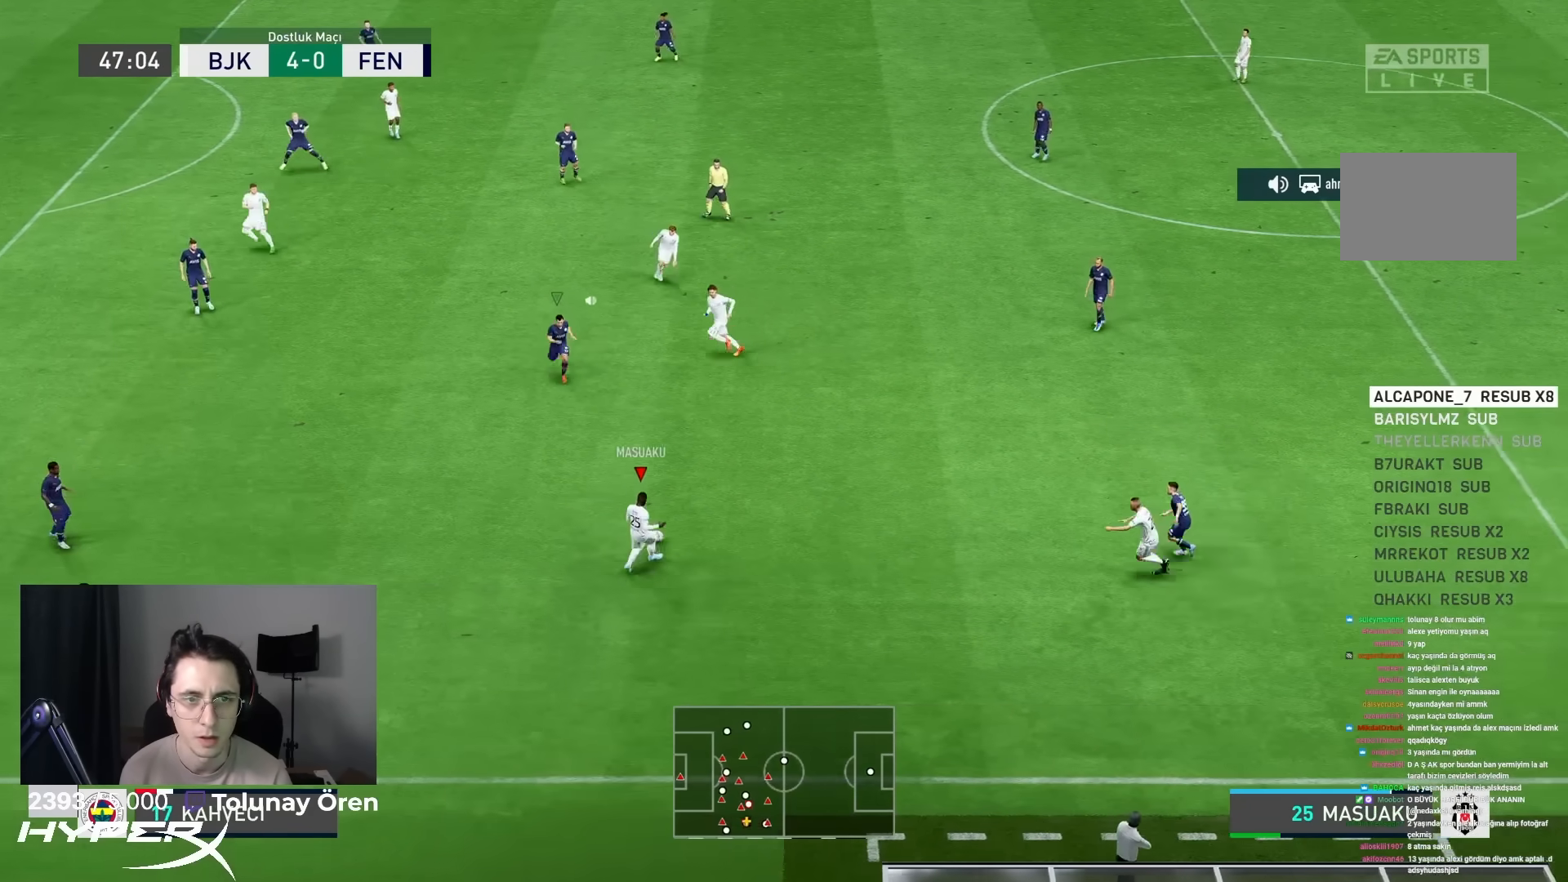
{"buttons": ["R1"], "left_stick": "up-right", "right_stick": "center", "events": [[267, "left_stick", "up-right"]]}
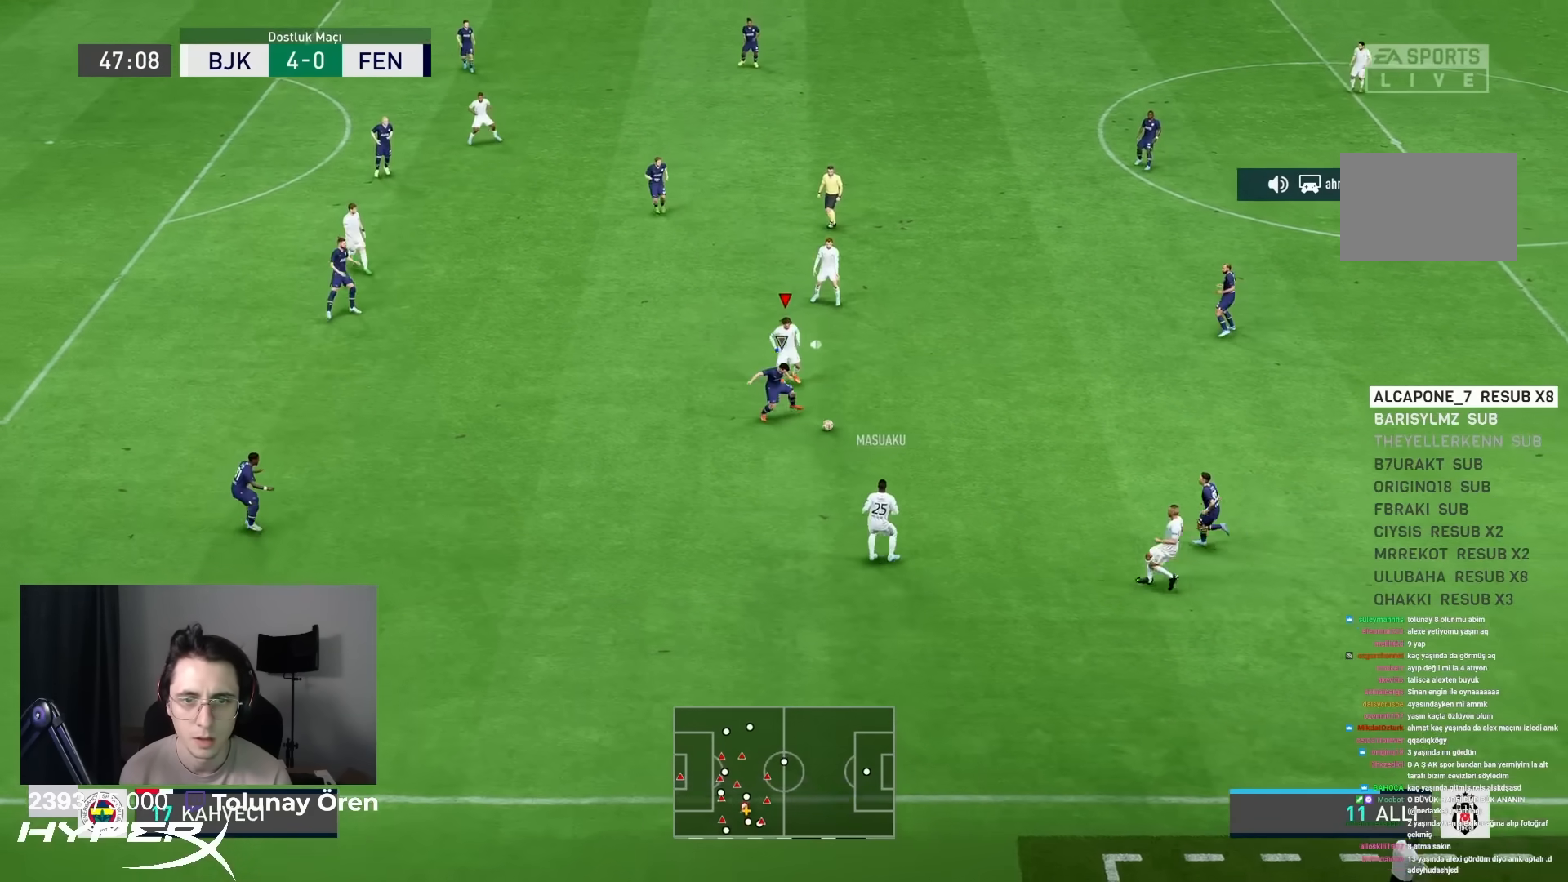
{"buttons": ["R1"], "left_stick": "down-right", "right_stick": "center", "events": [[83, "R1", "up"], [217, "left_stick", "right"], [283, "R1", "down"], [433, "left_stick", "down-right"]]}
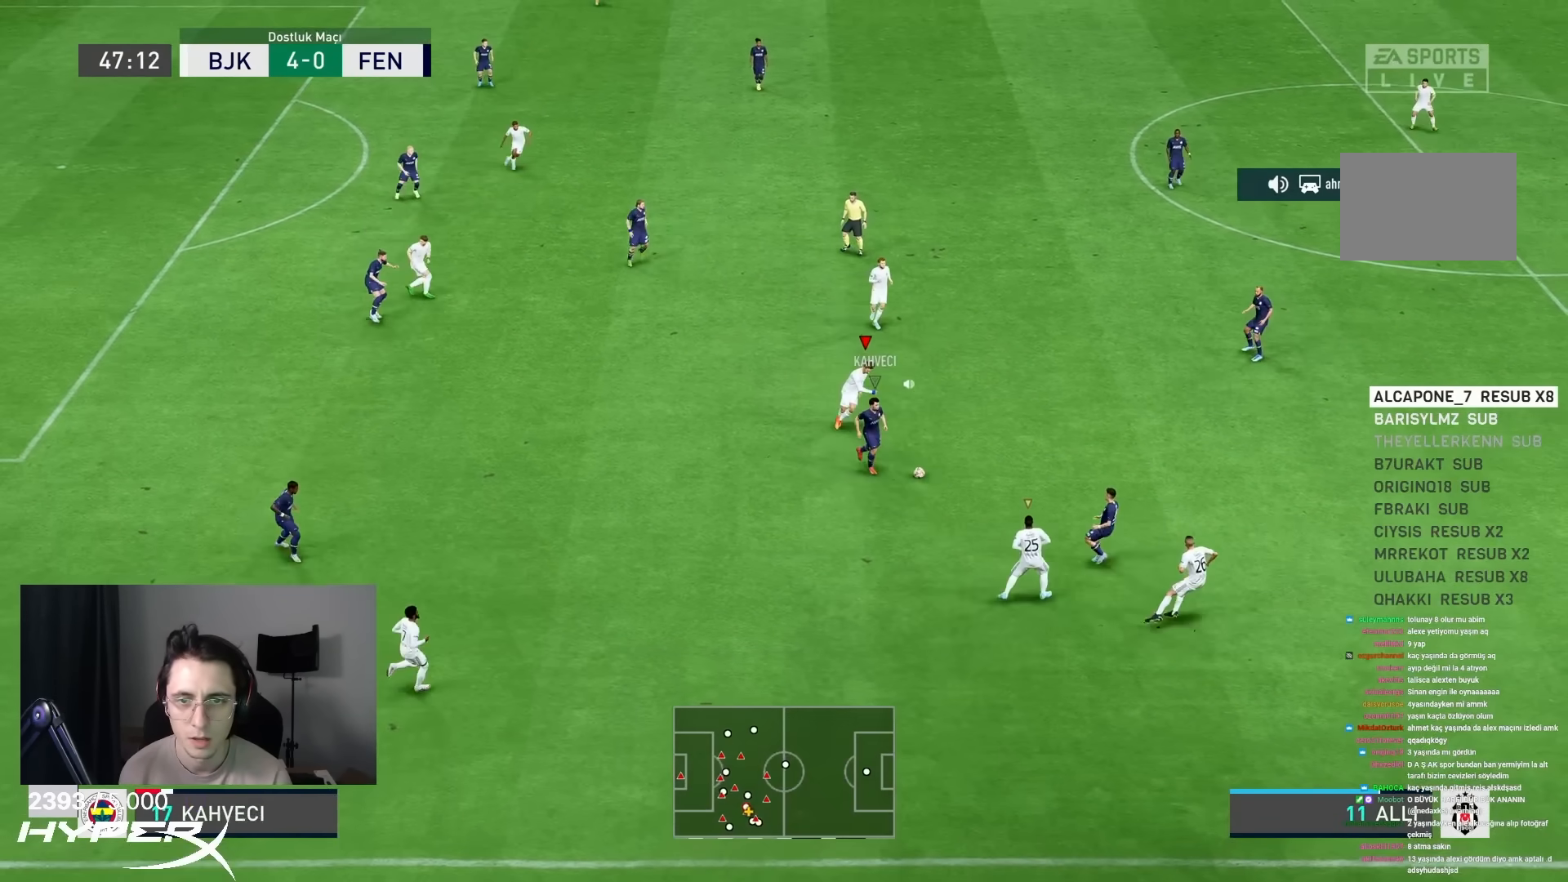
{"buttons": ["SQUARE", "L2", "R1", "R2"], "left_stick": "down-right", "right_stick": "center", "events": [[17, "L2", "down"], [100, "SQUARE", "down"], [150, "R2", "down"]]}
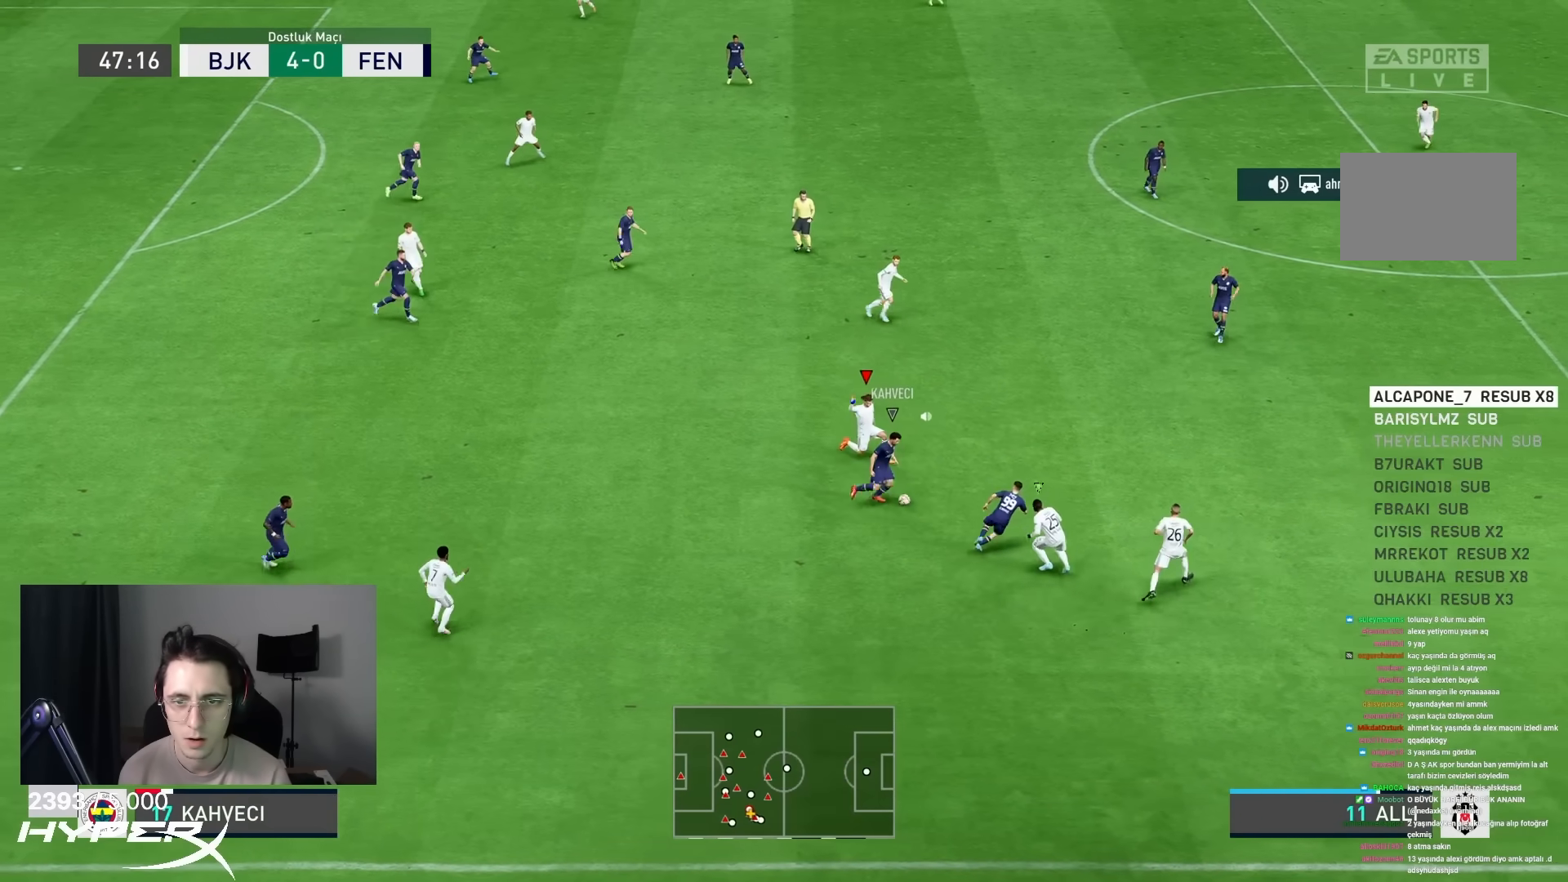
{"buttons": ["SQUARE", "L2", "R1"], "left_stick": "up-right", "right_stick": "center", "events": [[117, "R2", "up"], [167, "L1", "down"], [233, "left_stick", "up-right"], [333, "L1", "up"]]}
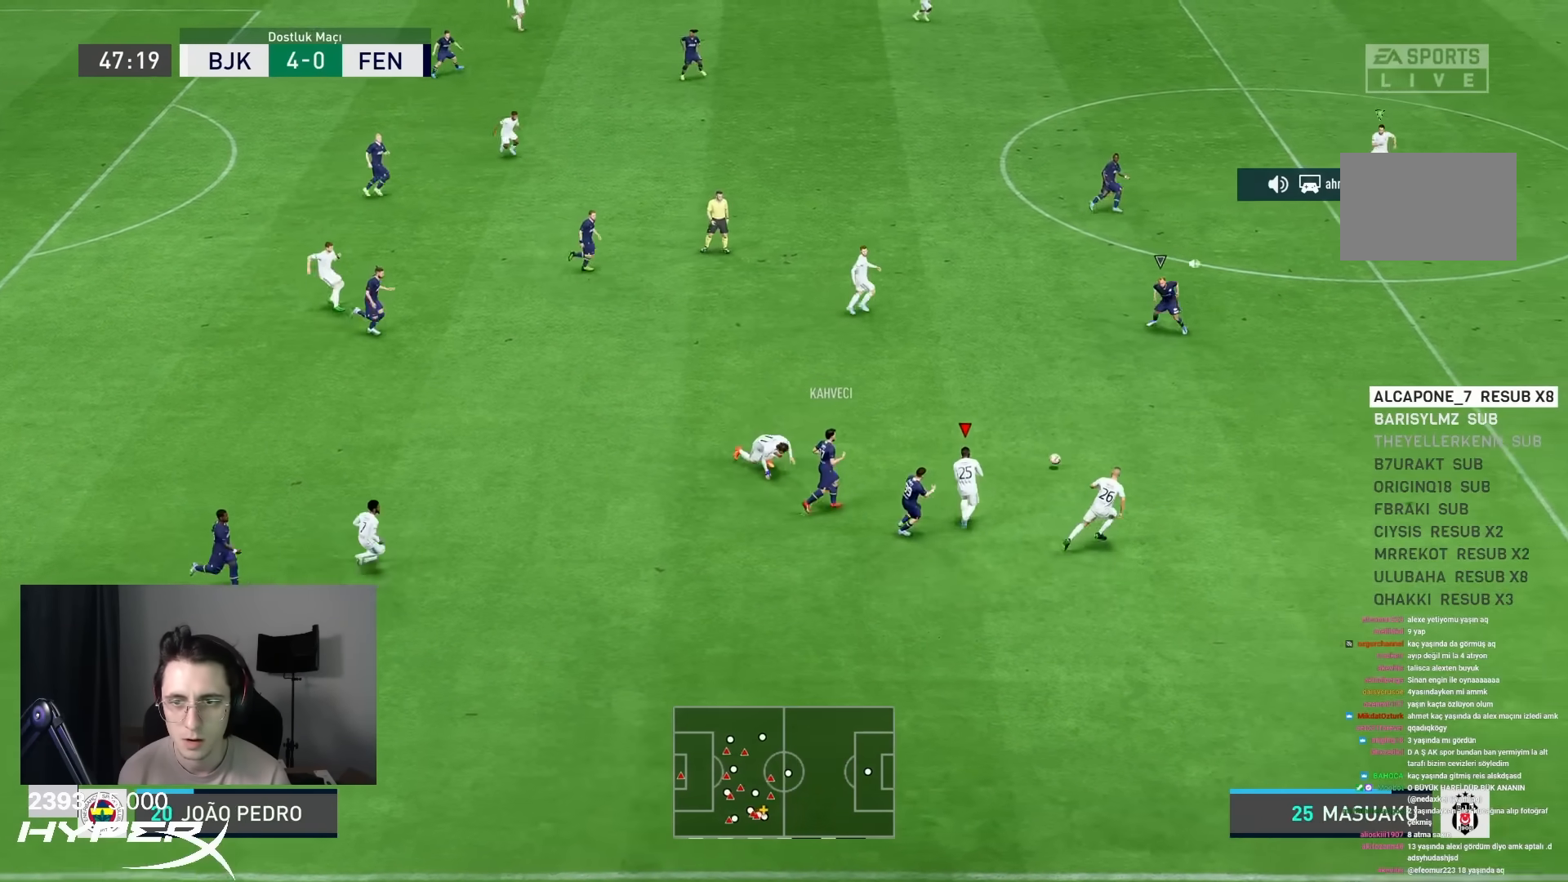
{"buttons": ["SQUARE", "L1", "L2", "R1"], "left_stick": "down-right", "right_stick": "center", "events": [[317, "SQUARE", "up"], [350, "L1", "down"], [350, "left_stick", "down-right"], [383, "SQUARE", "down"]]}
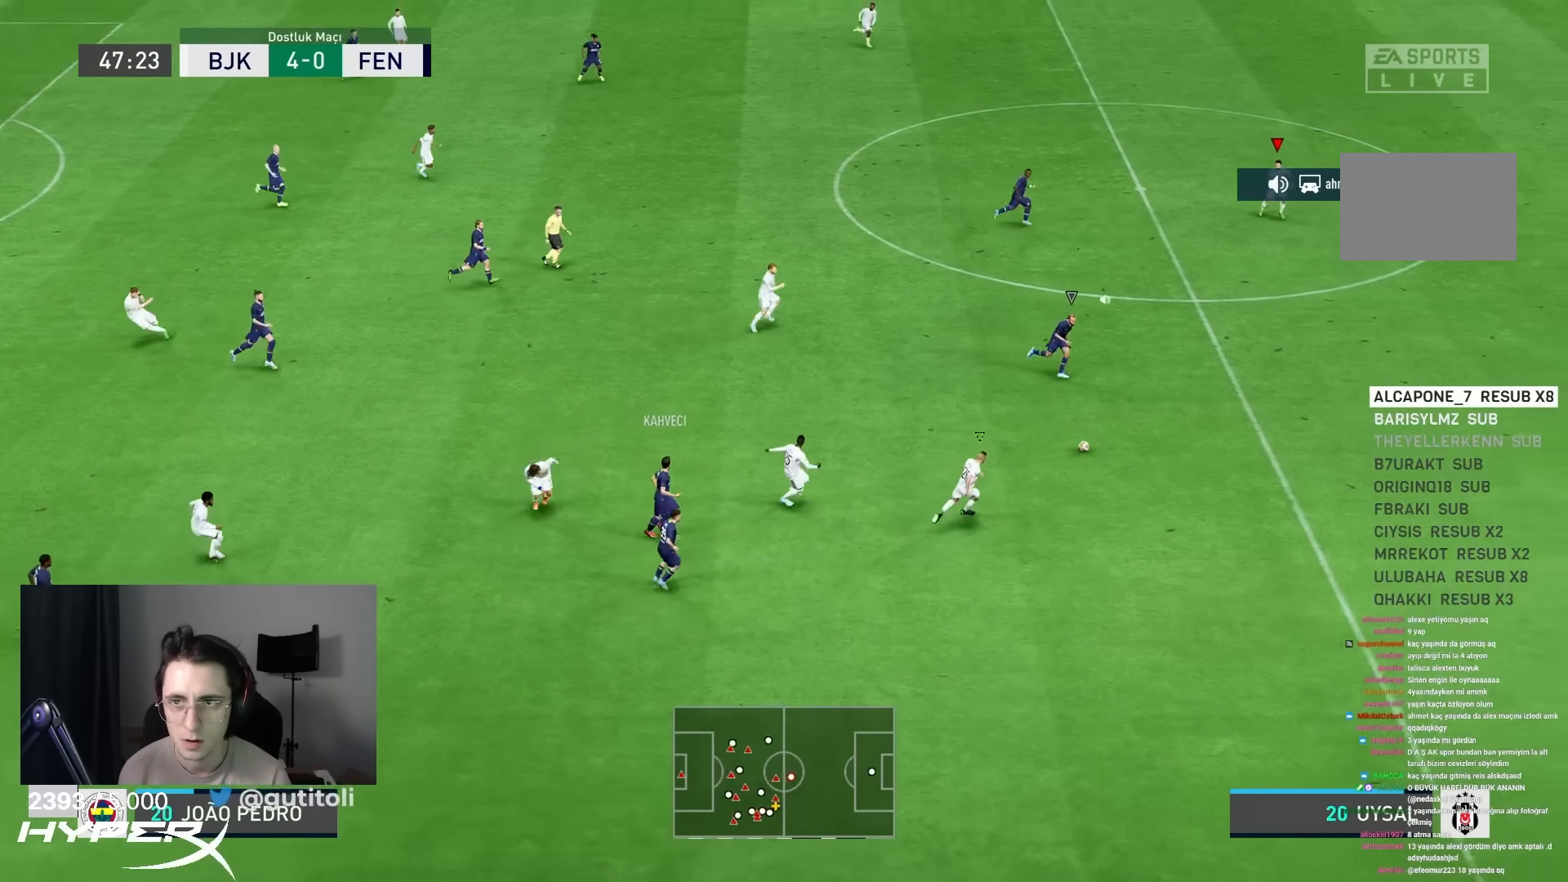
{"buttons": ["SQUARE", "R1"], "left_stick": "right", "right_stick": "center", "events": [[17, "L1", "up"], [167, "L2", "up"], [450, "left_stick", "right"]]}
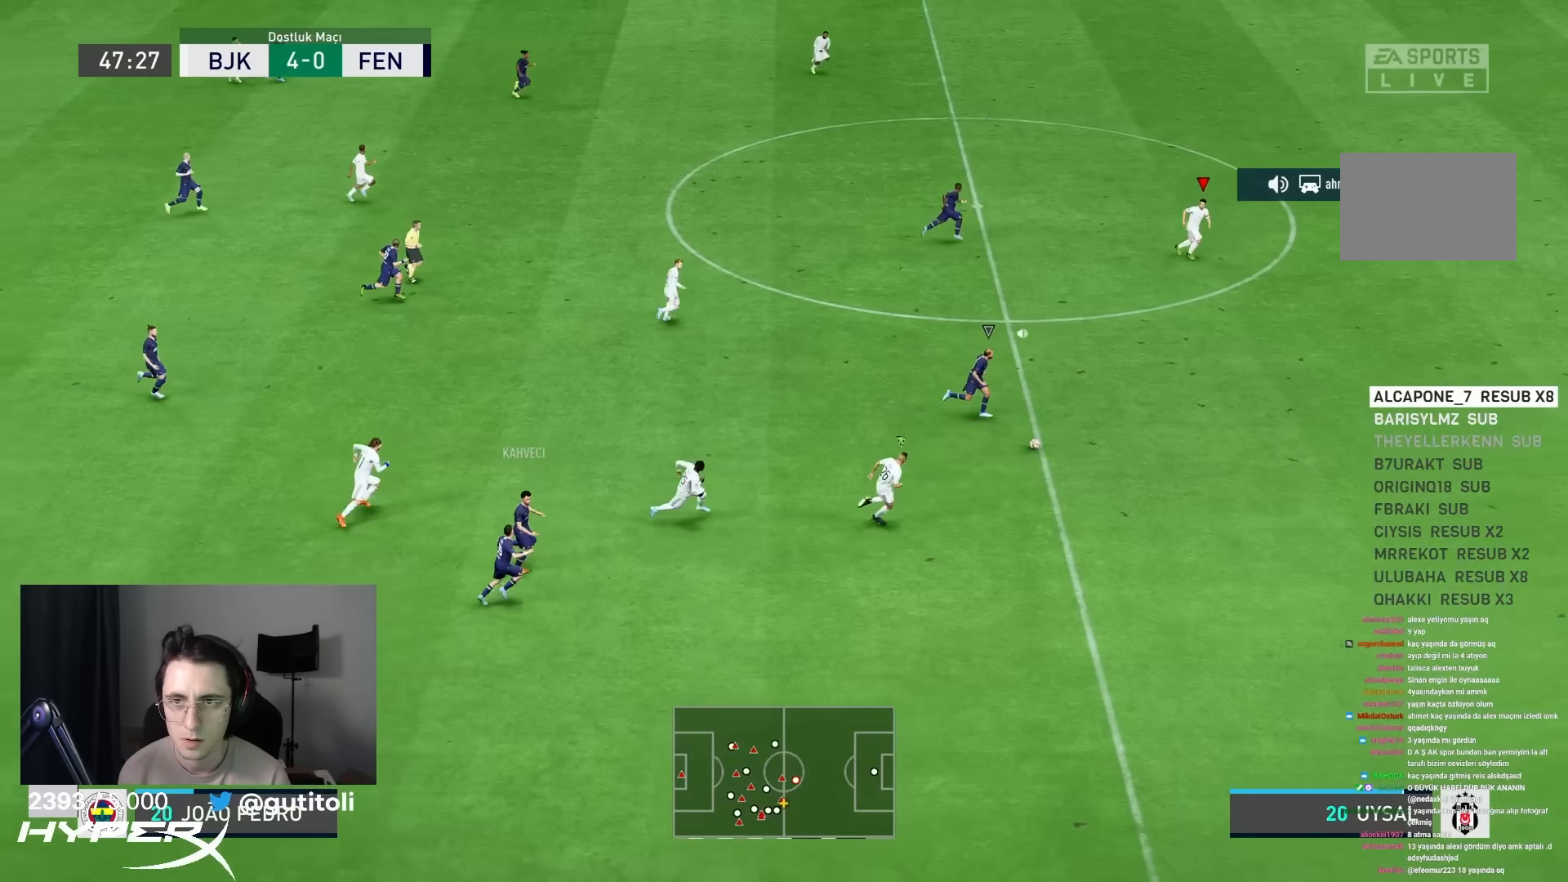
{"buttons": ["SQUARE", "R1"], "left_stick": "right", "right_stick": "center", "events": []}
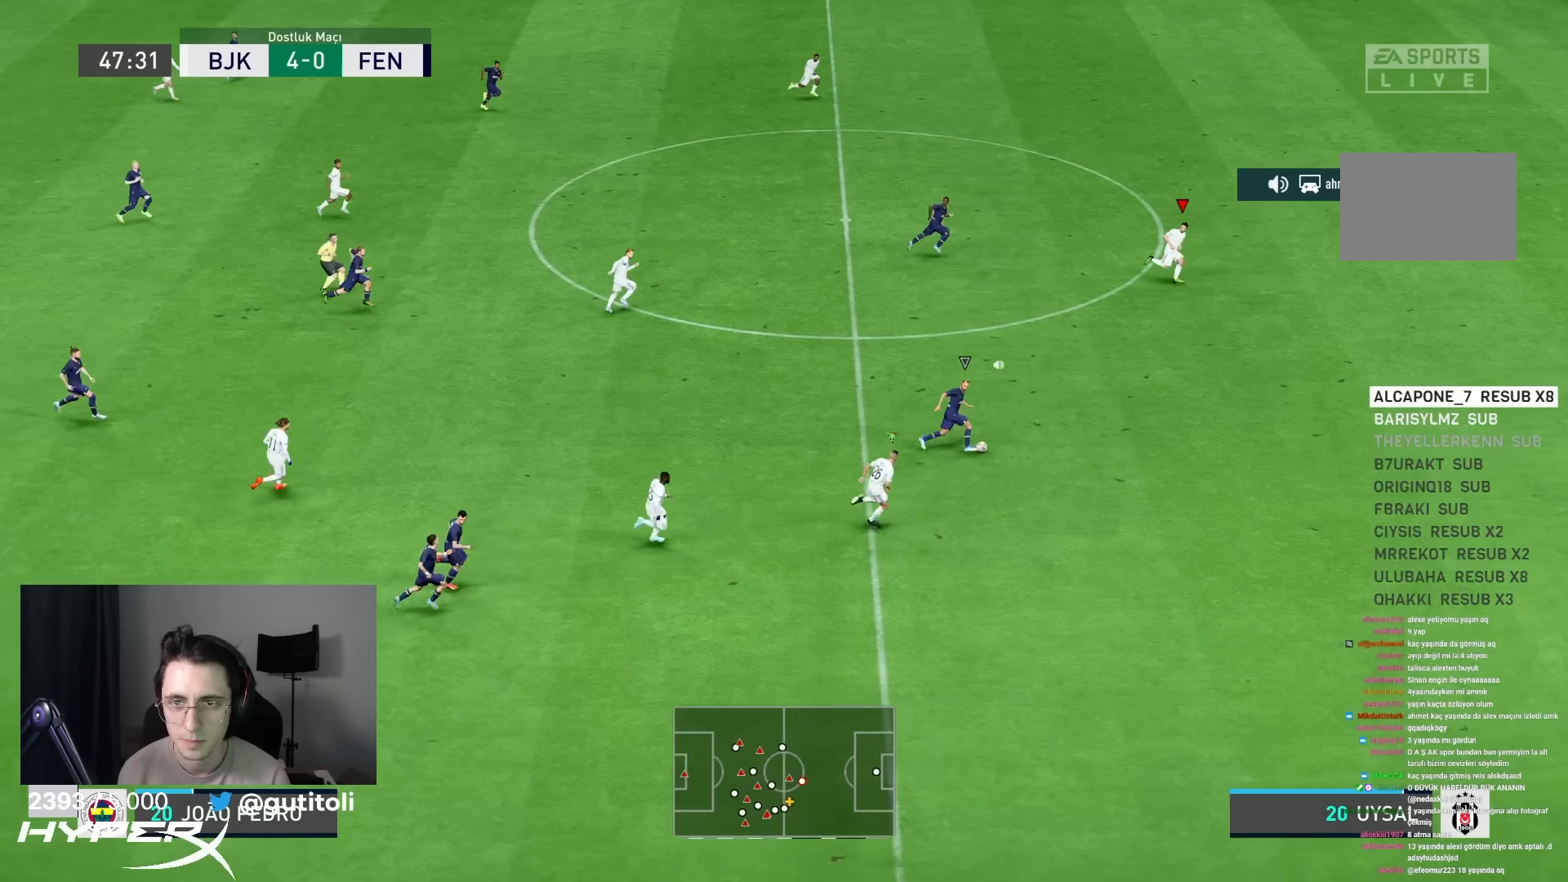
{"buttons": ["SQUARE", "R1"], "left_stick": "right", "right_stick": "center", "events": []}
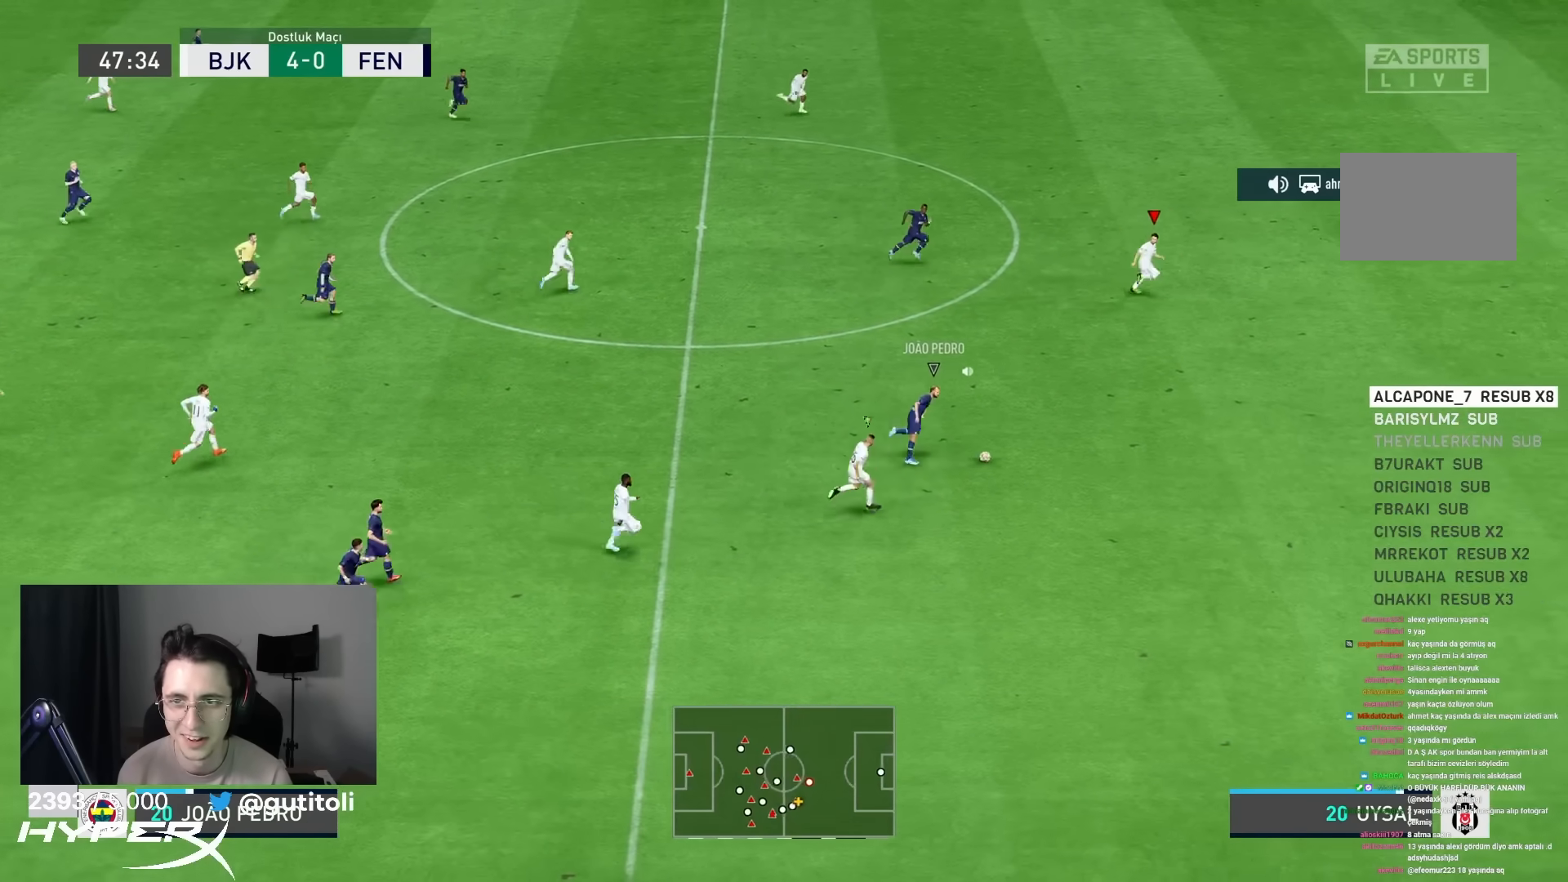
{"buttons": ["SQUARE", "R1"], "left_stick": "right", "right_stick": "center", "events": [[250, "SQUARE", "up"], [283, "SQUARE", "down"]]}
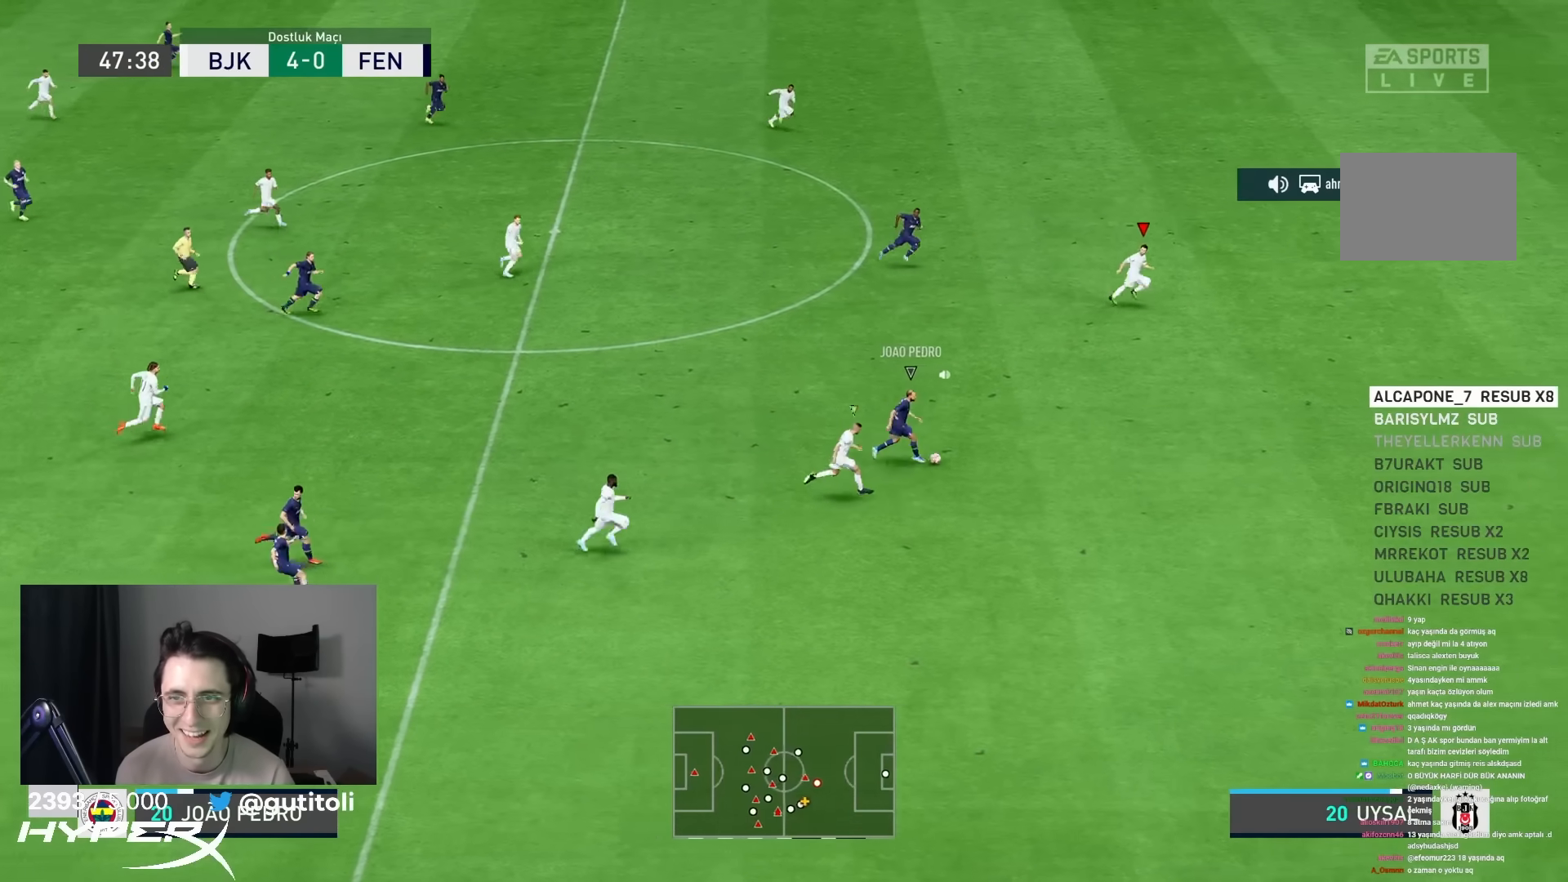
{"buttons": ["SQUARE", "R1"], "left_stick": "right", "right_stick": "center", "events": []}
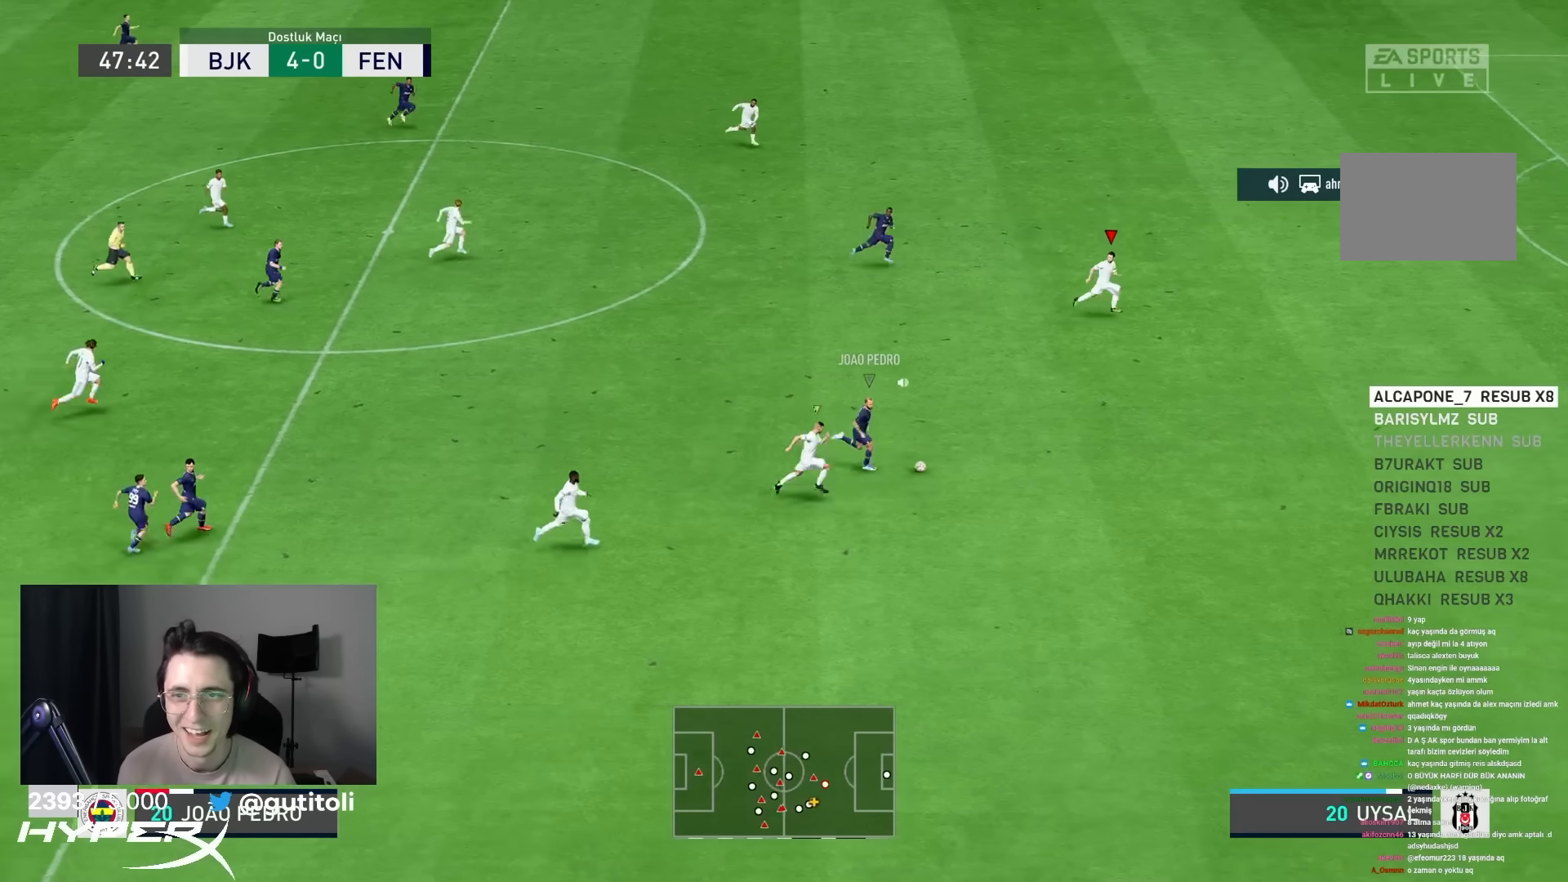
{"buttons": ["SQUARE", "R1"], "left_stick": "right", "right_stick": "center", "events": []}
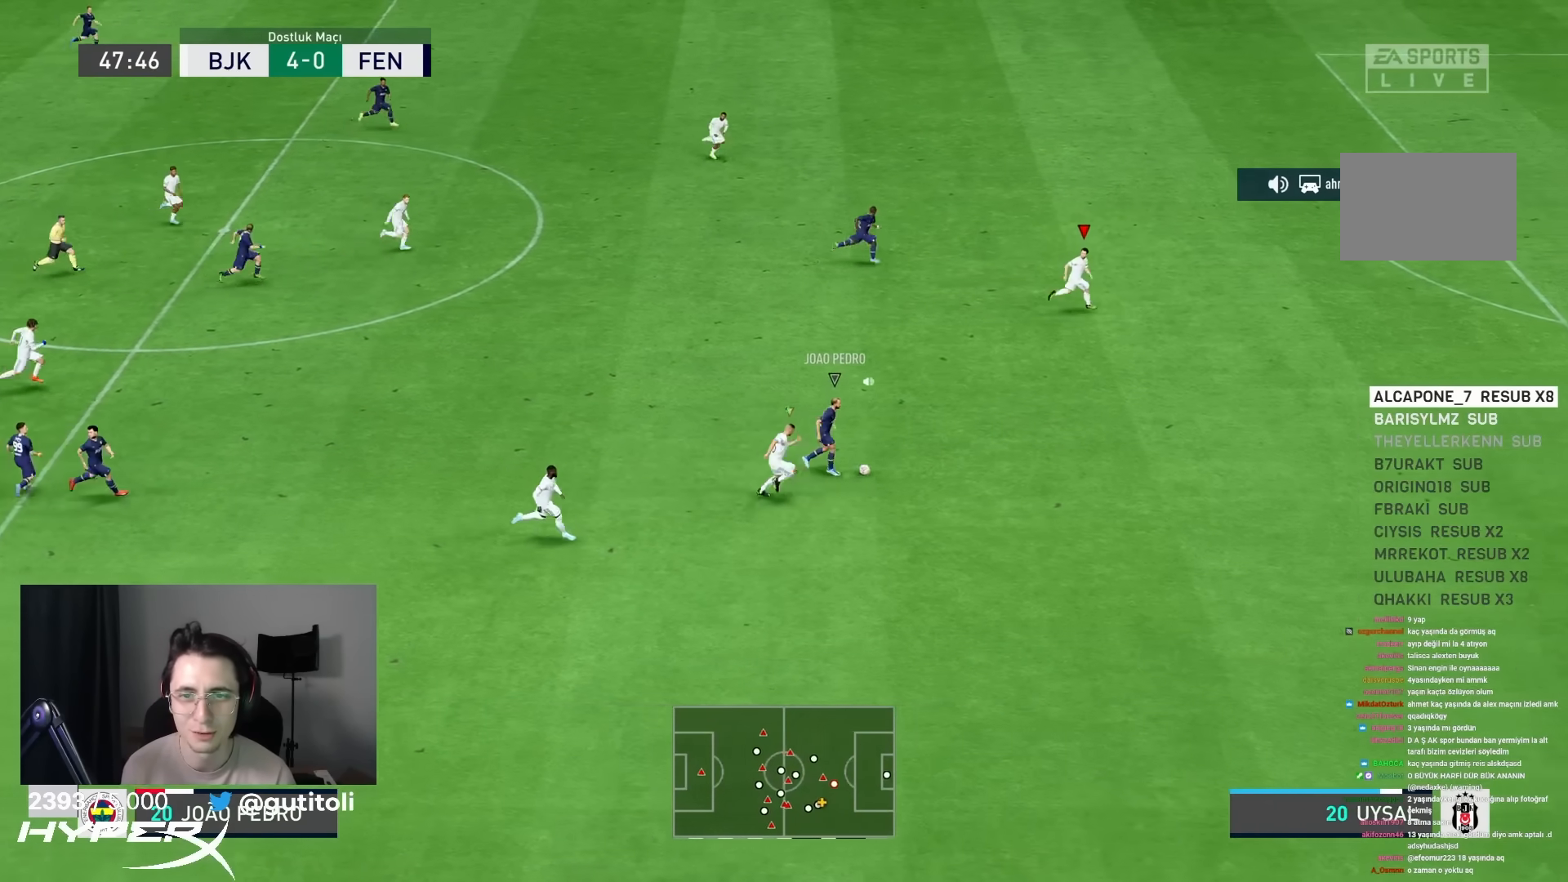
{"buttons": ["SQUARE", "R1"], "left_stick": "right", "right_stick": "center", "events": []}
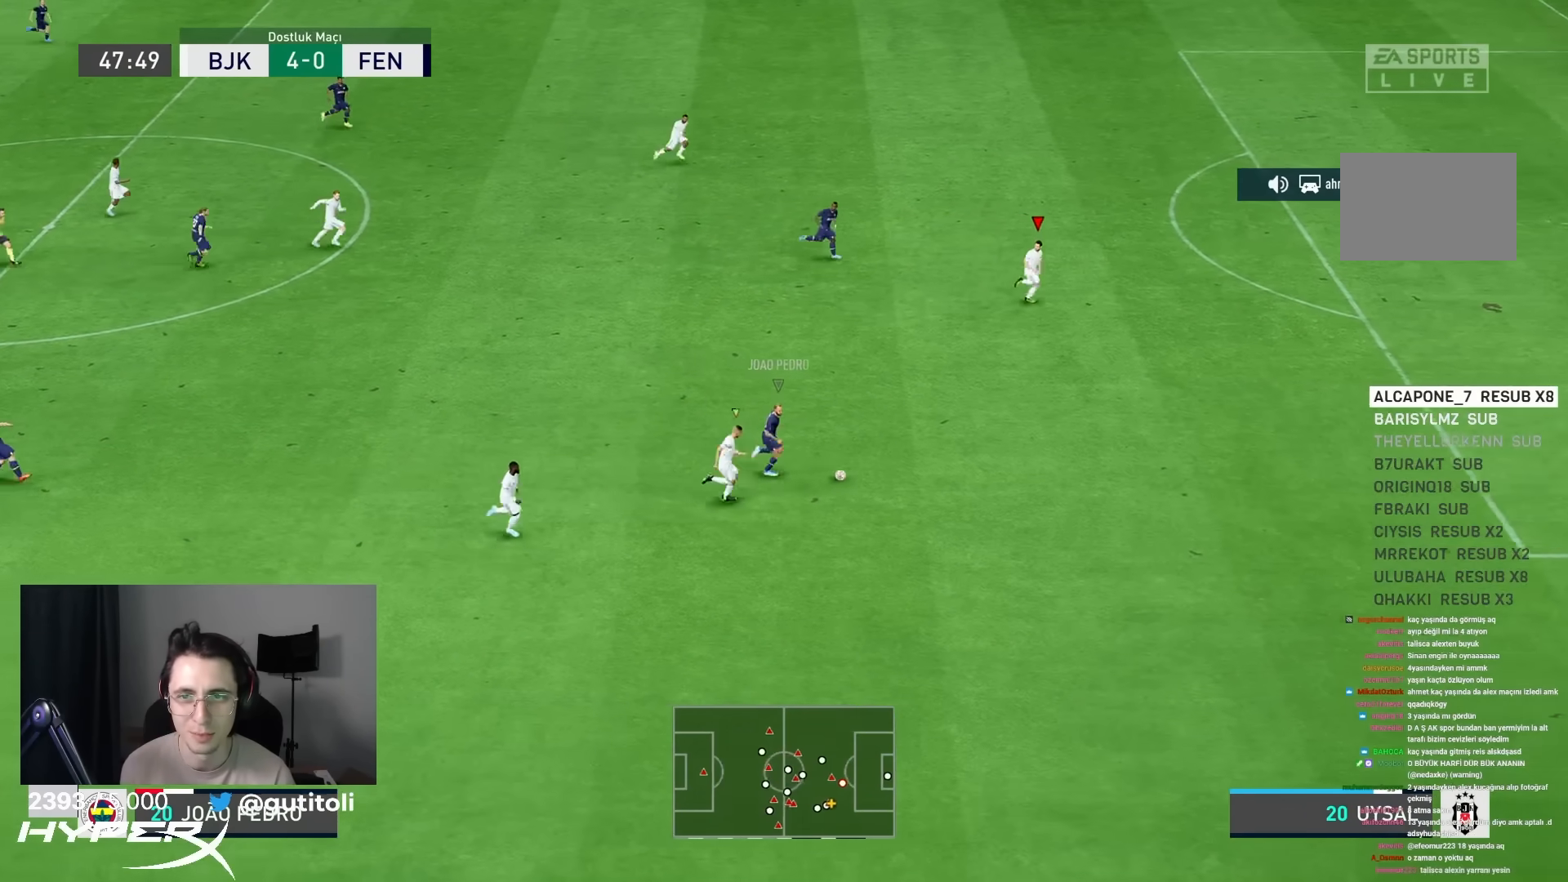
{"buttons": ["SQUARE", "L2", "R1"], "left_stick": "right", "right_stick": "center", "events": [[67, "SQUARE", "up"], [133, "L2", "down"], [167, "SQUARE", "down"]]}
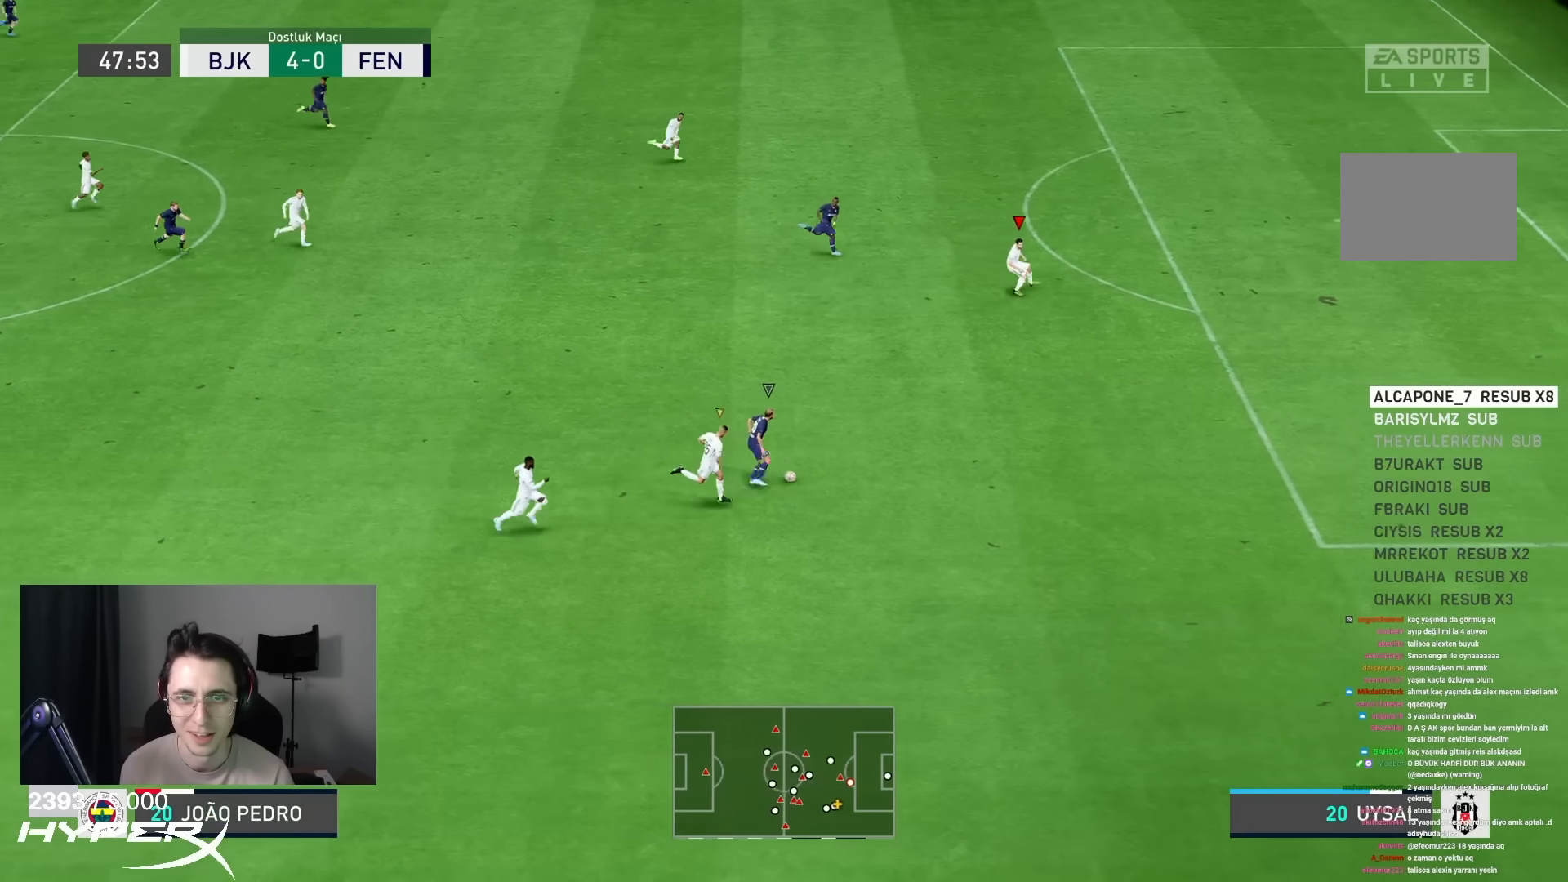
{"buttons": ["SQUARE", "L2", "R1"], "left_stick": "right", "right_stick": "center", "events": []}
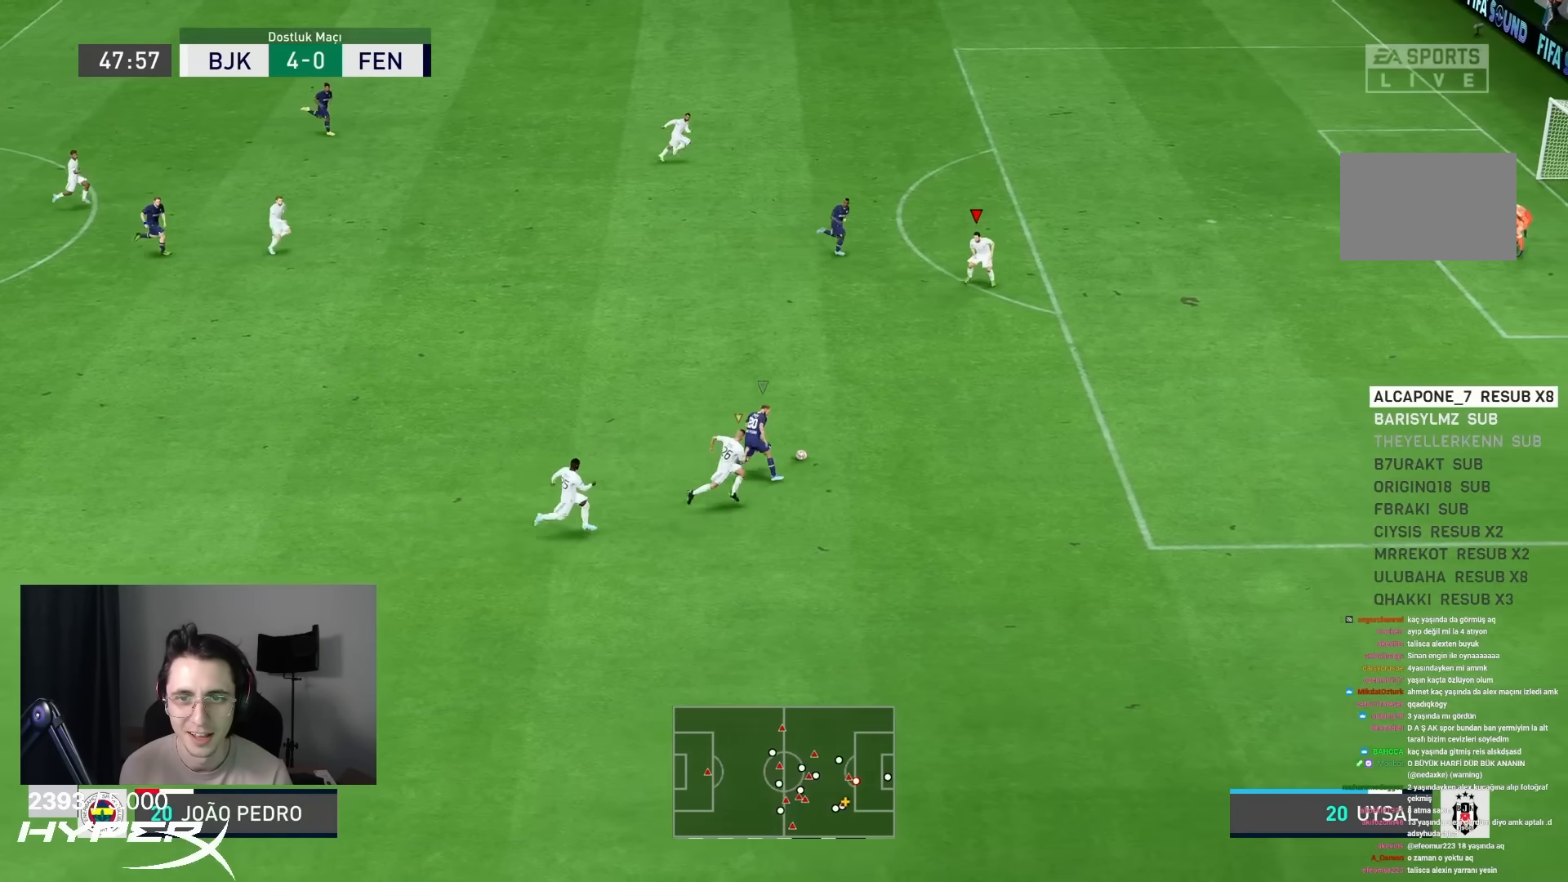
{"buttons": ["SQUARE", "L2", "R1"], "left_stick": "down-right", "right_stick": "center", "events": [[183, "left_stick", "down-right"]]}
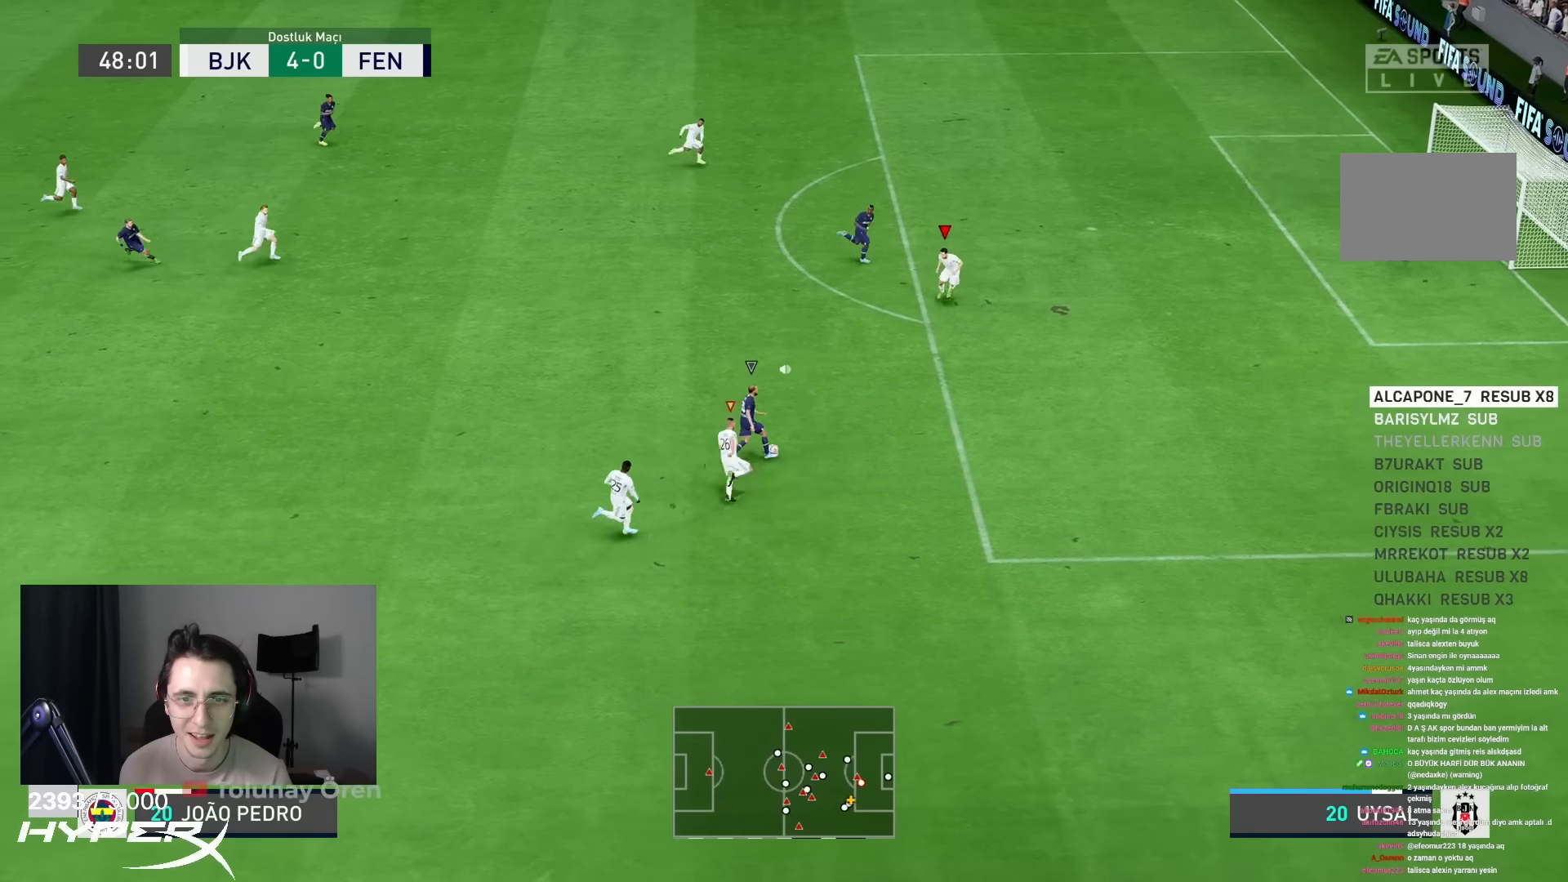
{"buttons": ["SQUARE", "L2", "R1"], "left_stick": "down-left", "right_stick": "center", "events": [[317, "left_stick", "down"], [483, "left_stick", "down-left"]]}
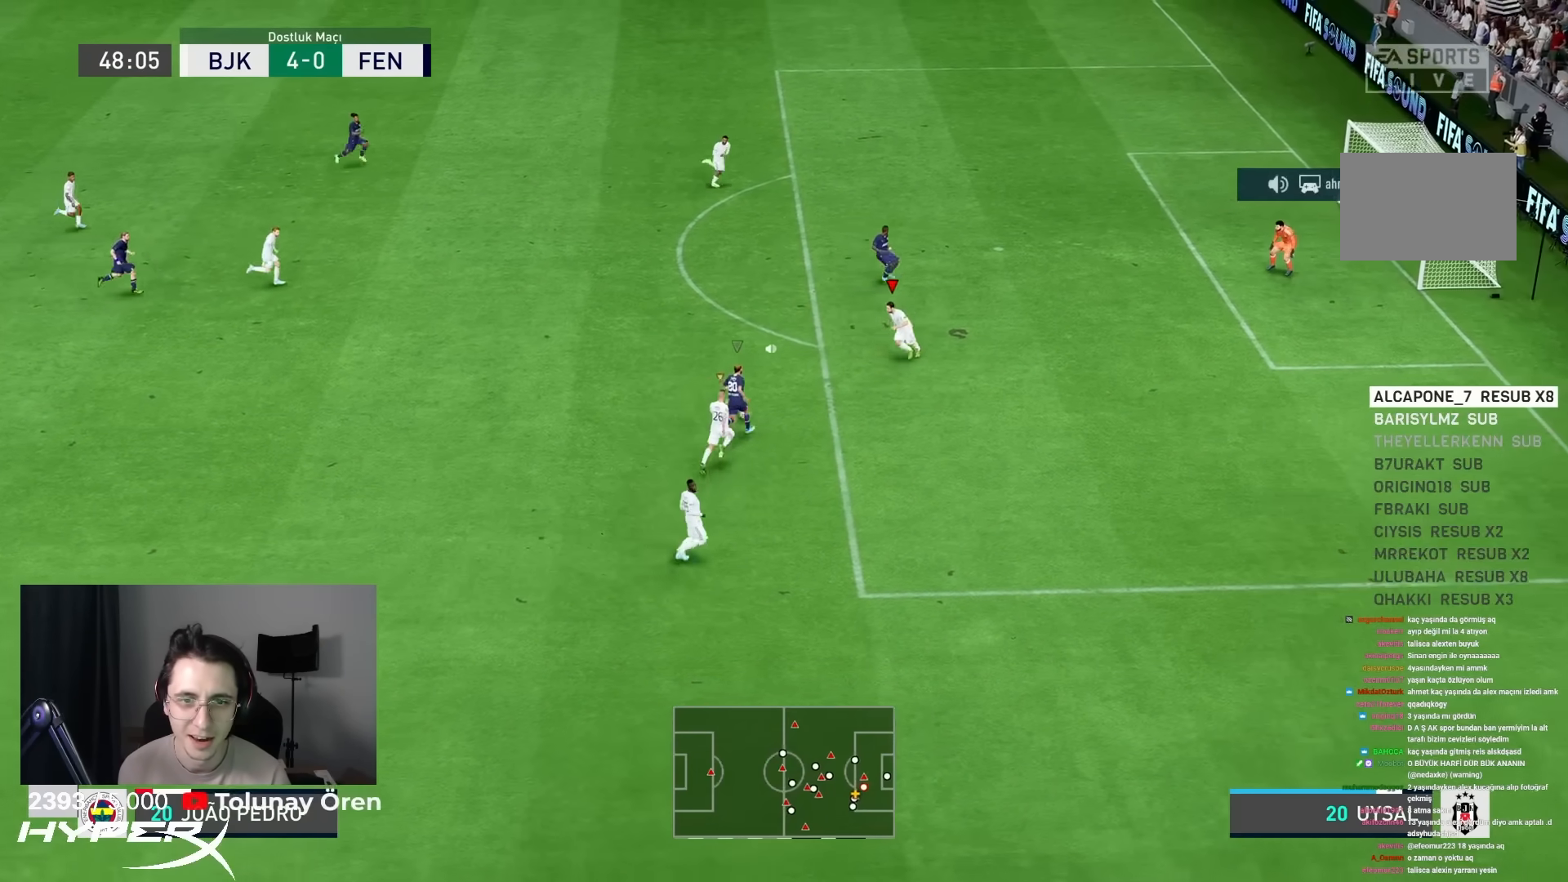
{"buttons": ["SQUARE", "L2", "R1"], "left_stick": "down-left", "right_stick": "center", "events": [[183, "left_stick", "left"], [267, "R2", "down"], [450, "left_stick", "down-left"], [483, "R2", "up"]]}
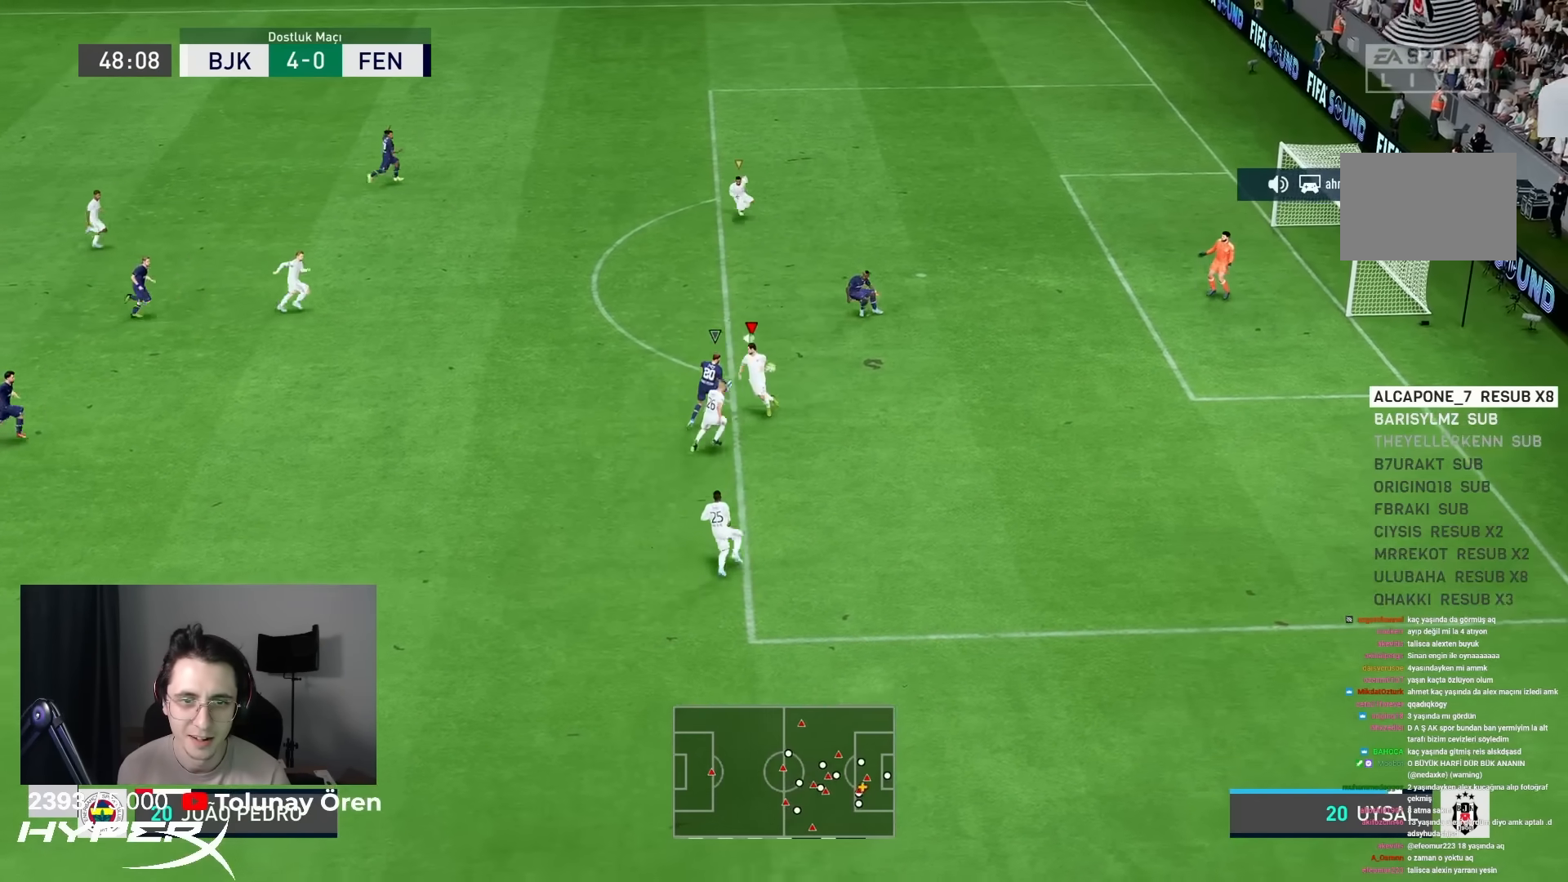
{"buttons": ["SQUARE", "L2", "R1"], "left_stick": "down-left", "right_stick": "center", "events": []}
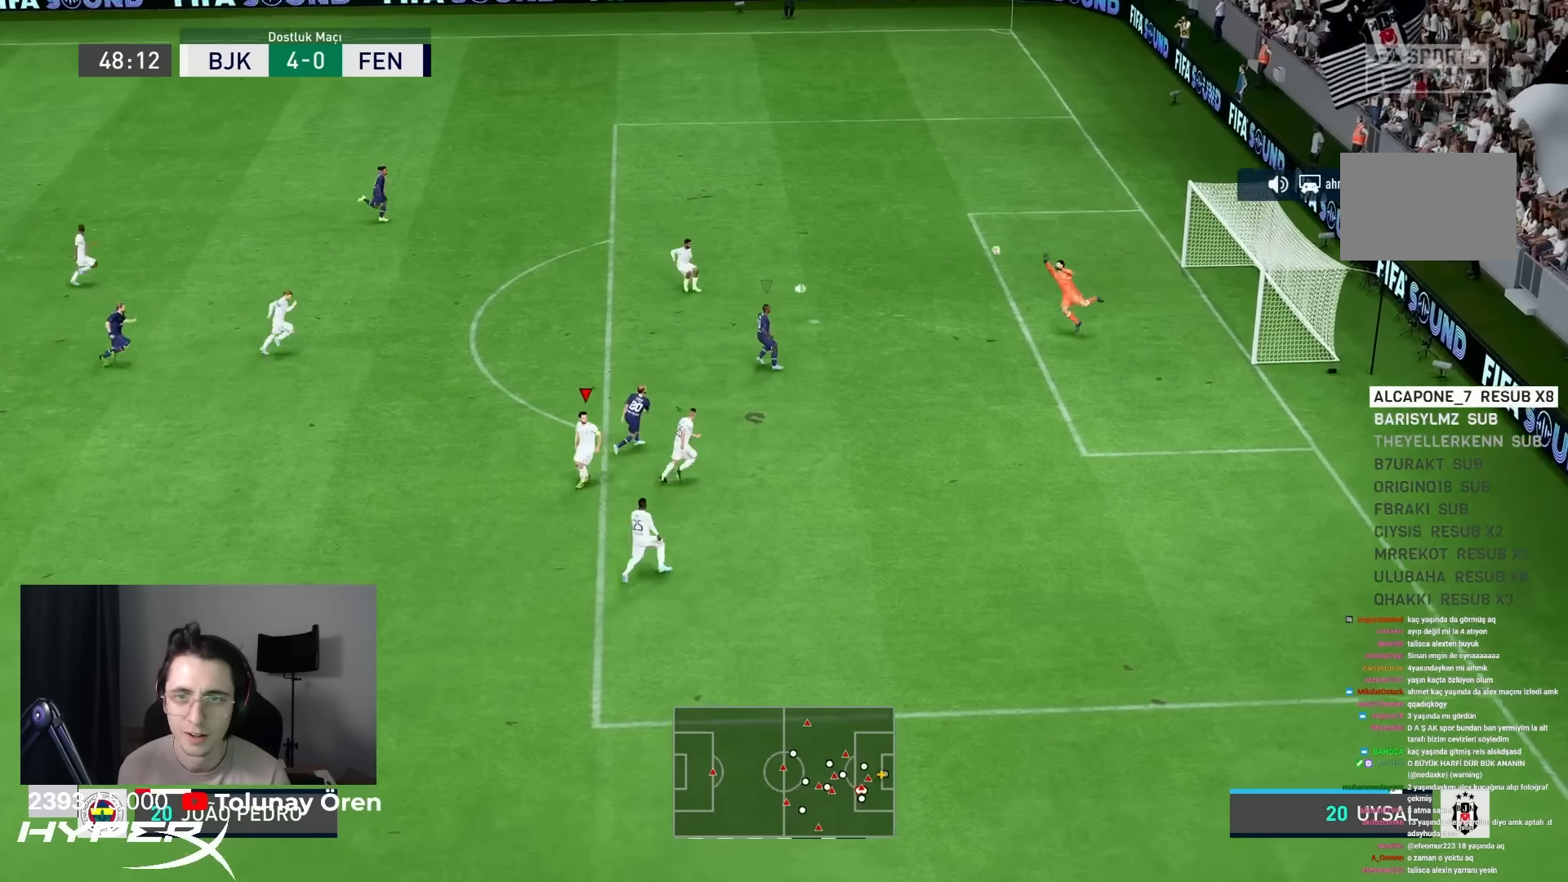
{"buttons": ["R1"], "left_stick": "down-left", "right_stick": "center", "events": [[100, "SQUARE", "up"], [183, "L2", "up"]]}
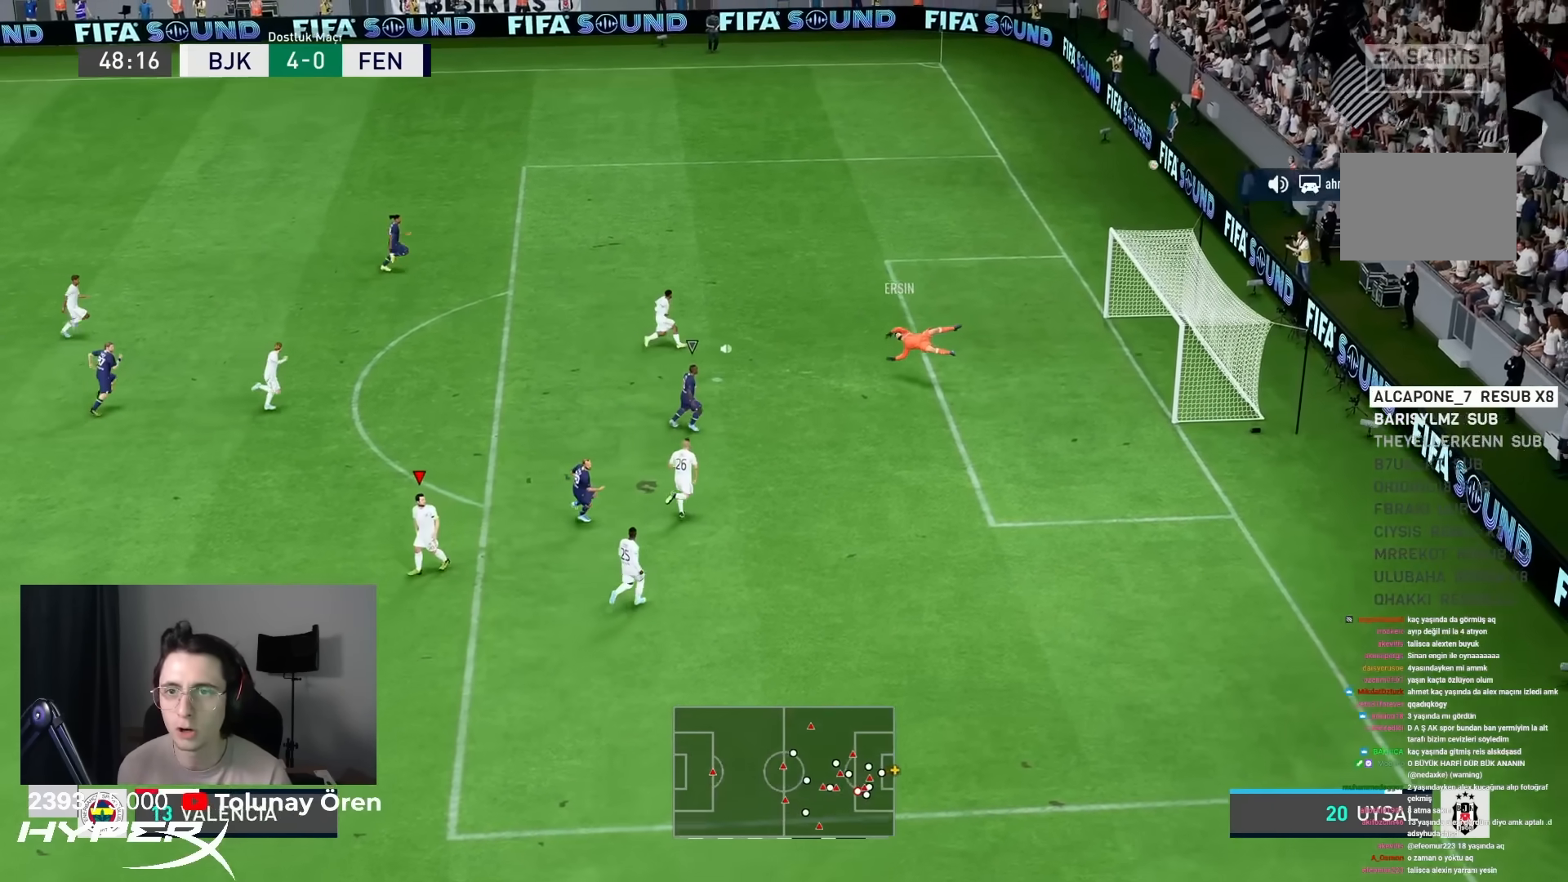
{"buttons": [], "left_stick": "center", "right_stick": "center", "events": [[67, "R1", "up"], [67, "left_stick", "left"], [217, "R1", "down"], [250, "left_stick", "center"], [350, "R1", "up"]]}
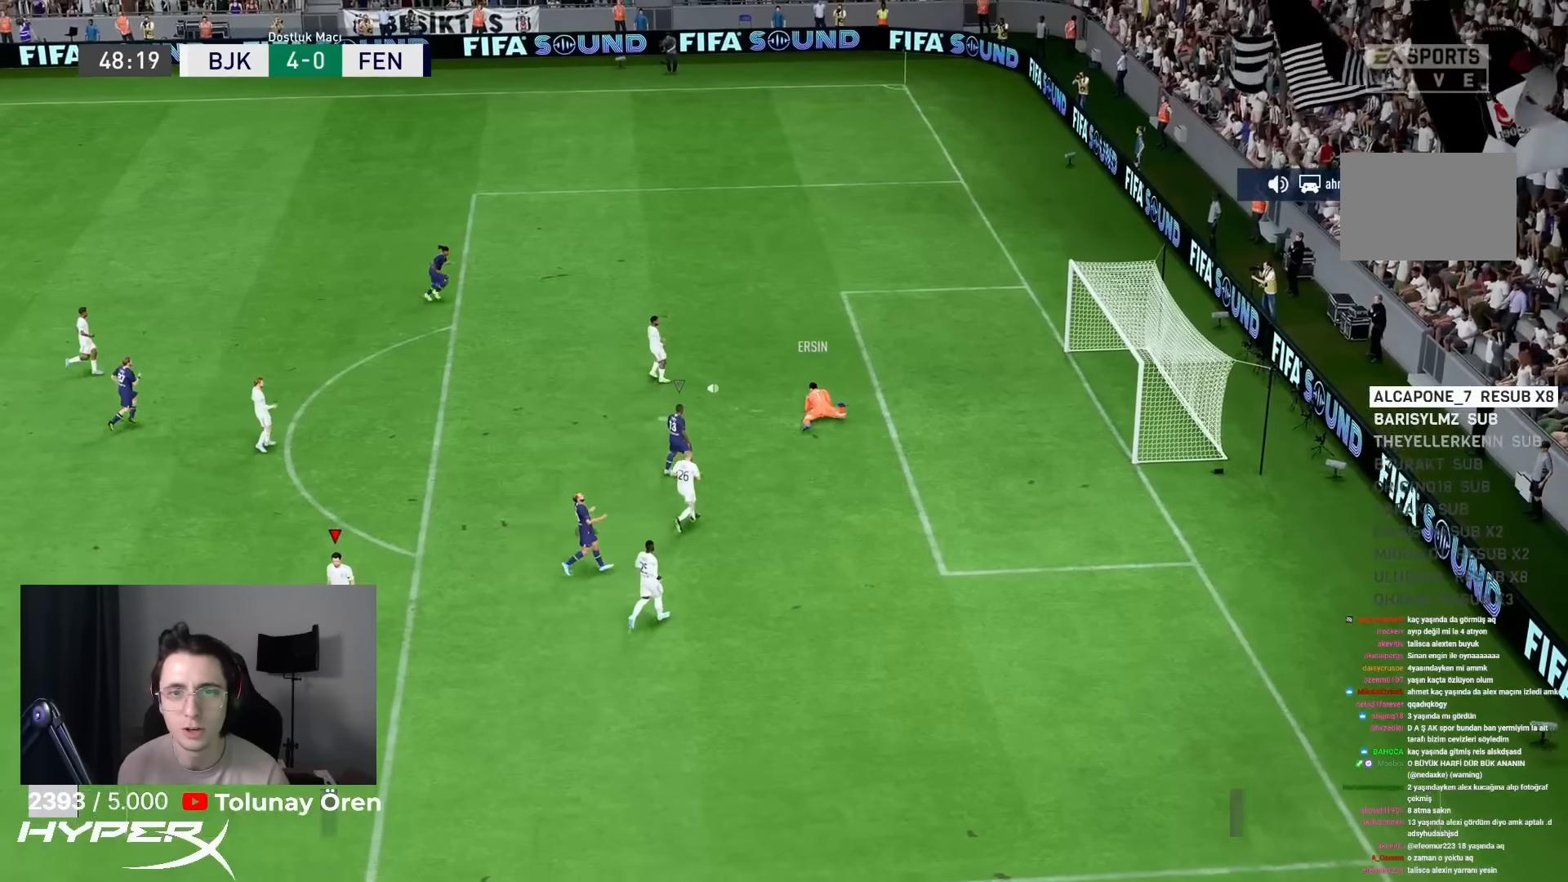
{"buttons": [], "left_stick": "center", "right_stick": "center", "events": [[83, "R2", "down"], [267, "R2", "up"]]}